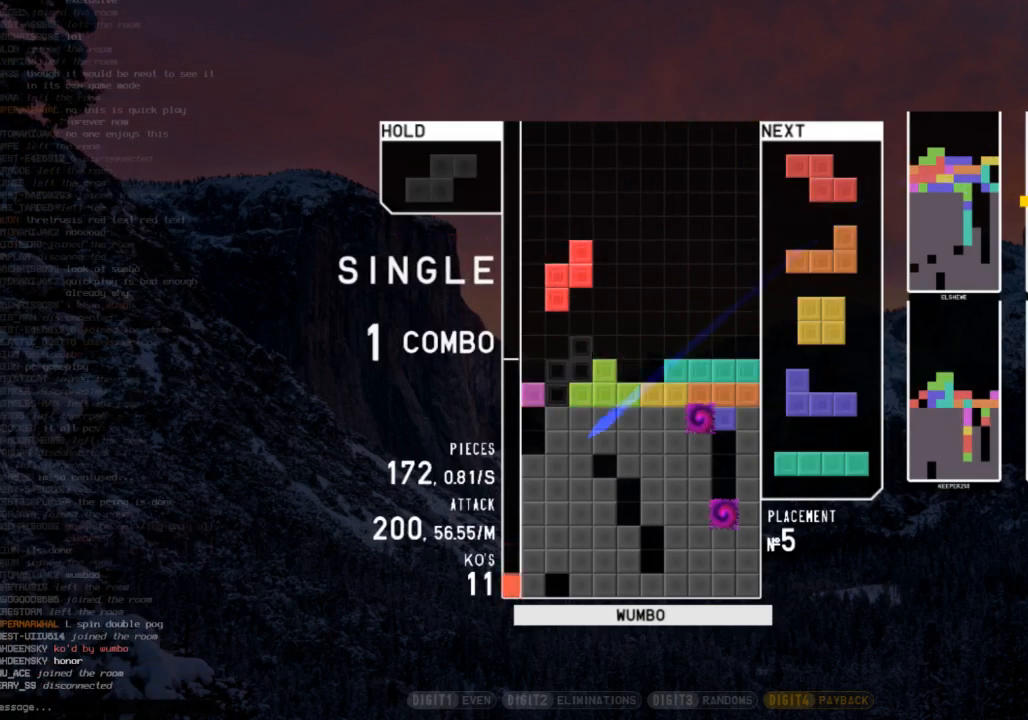
Gameplay with keyboard; each line is a JSON object with the keys held at the frame after it. "events" lists presses ("down") and releases ("up") of "c", "down", "left", "right", "shift", "up", "x" and "z" between this image and that frame as [ms after this image, input, new state], when the widget could be followed in between. No other keys are recorded. Mouse input is not recorded.
{"keys": ["down", "right"], "events": [[67, "down", "down"], [100, "x", "up"], [167, "down", "up"], [200, "down", "down"], [267, "right", "down"], [333, "down", "up"], [433, "down", "down"]]}
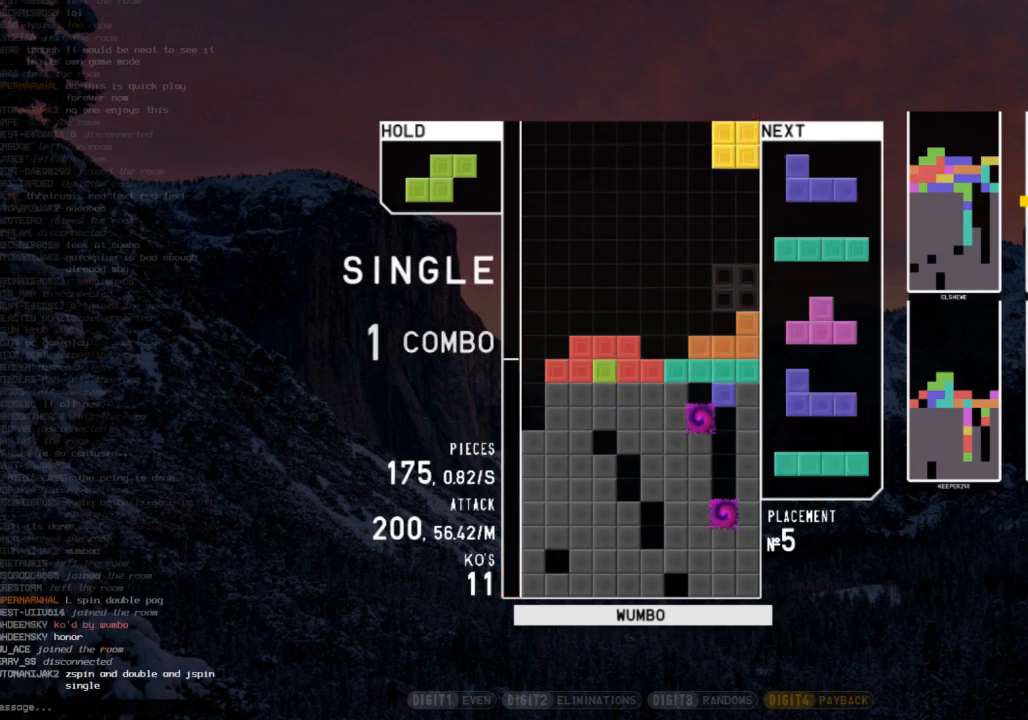
{"keys": ["c", "left"], "events": [[33, "c", "down"], [33, "down", "up"], [133, "c", "up"], [133, "right", "up"], [167, "down", "down"], [233, "c", "down"], [233, "down", "up"], [333, "down", "down"], [333, "right", "down"], [367, "c", "up"], [367, "right", "up"], [400, "left", "down"], [467, "c", "down"], [467, "down", "up"]]}
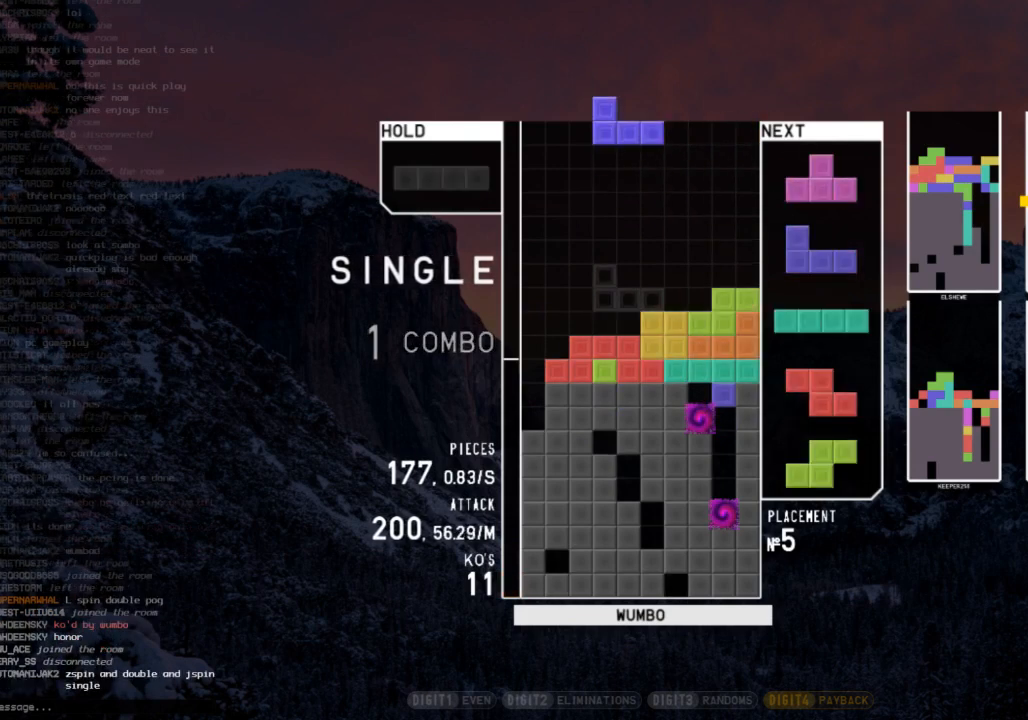
{"keys": [], "events": [[67, "x", "down"], [100, "c", "up"], [100, "left", "up"], [133, "down", "down"], [133, "x", "up"], [200, "down", "up"]]}
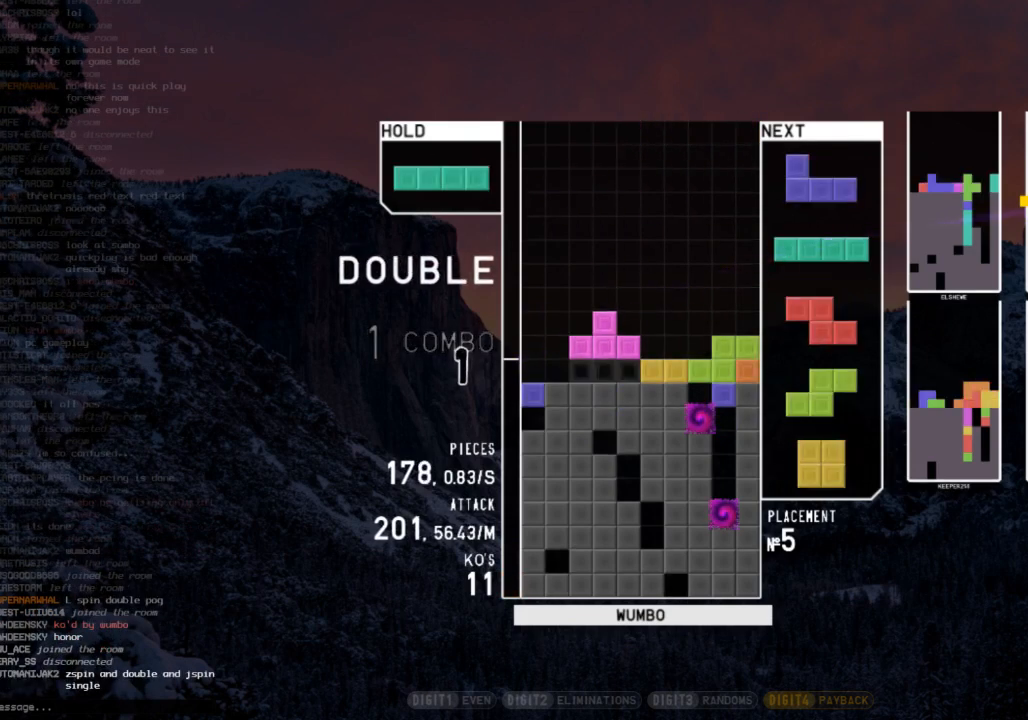
{"keys": ["down"], "events": [[33, "c", "down"], [33, "left", "down"], [167, "c", "up"], [300, "left", "up"], [500, "down", "down"]]}
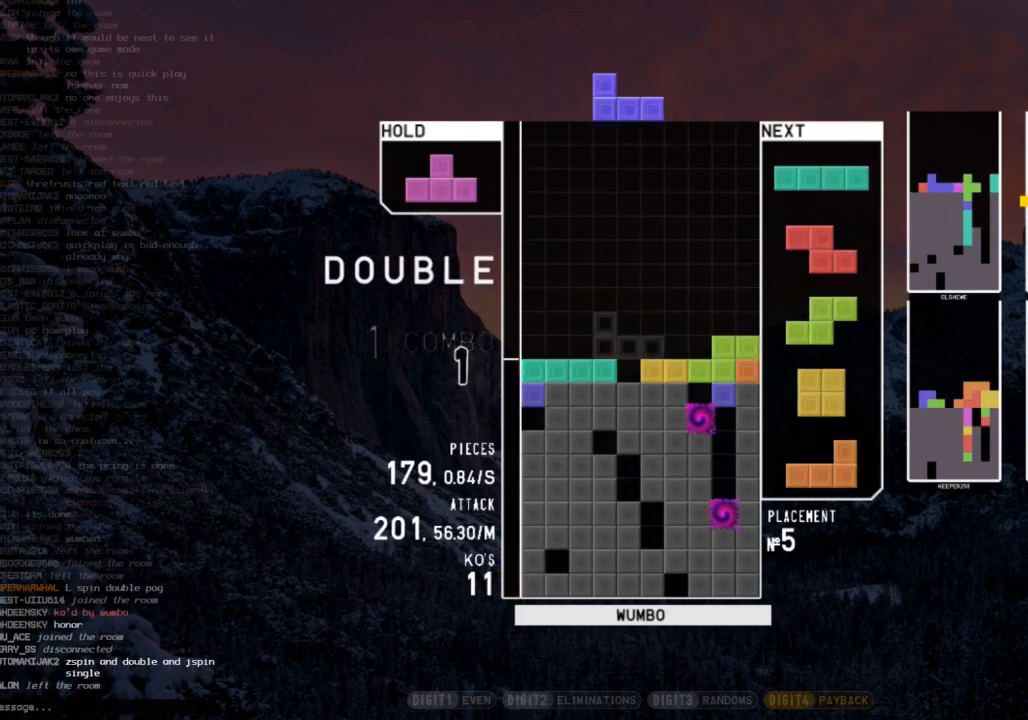
{"keys": [], "events": [[33, "left", "down"], [67, "down", "up"], [233, "left", "up"]]}
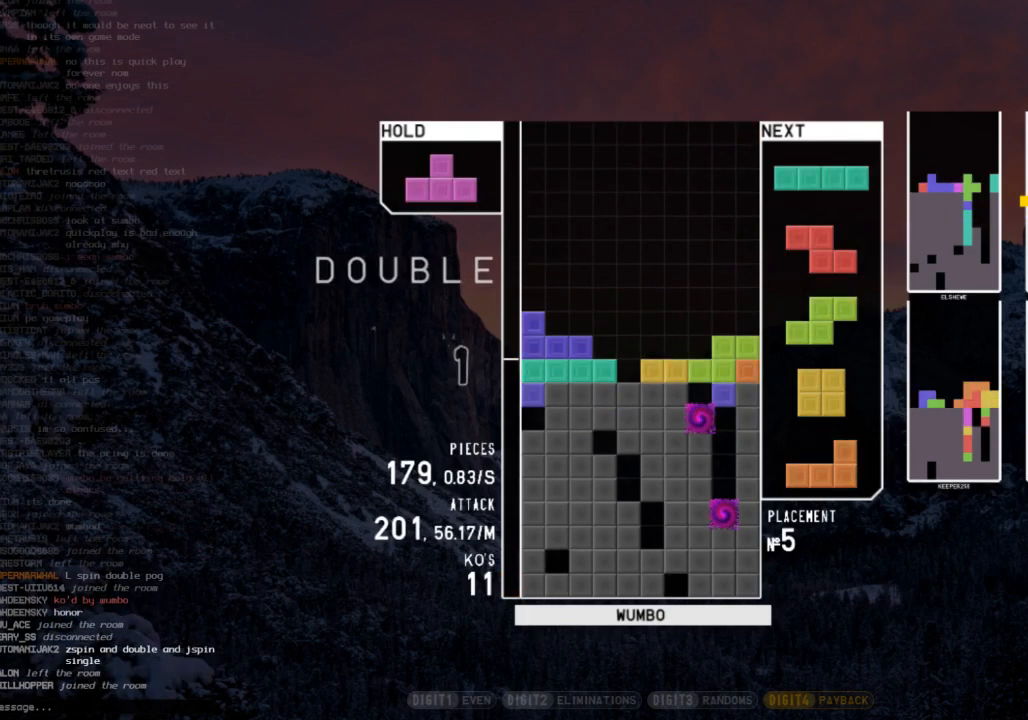
{"keys": ["right"], "events": [[367, "right", "down"]]}
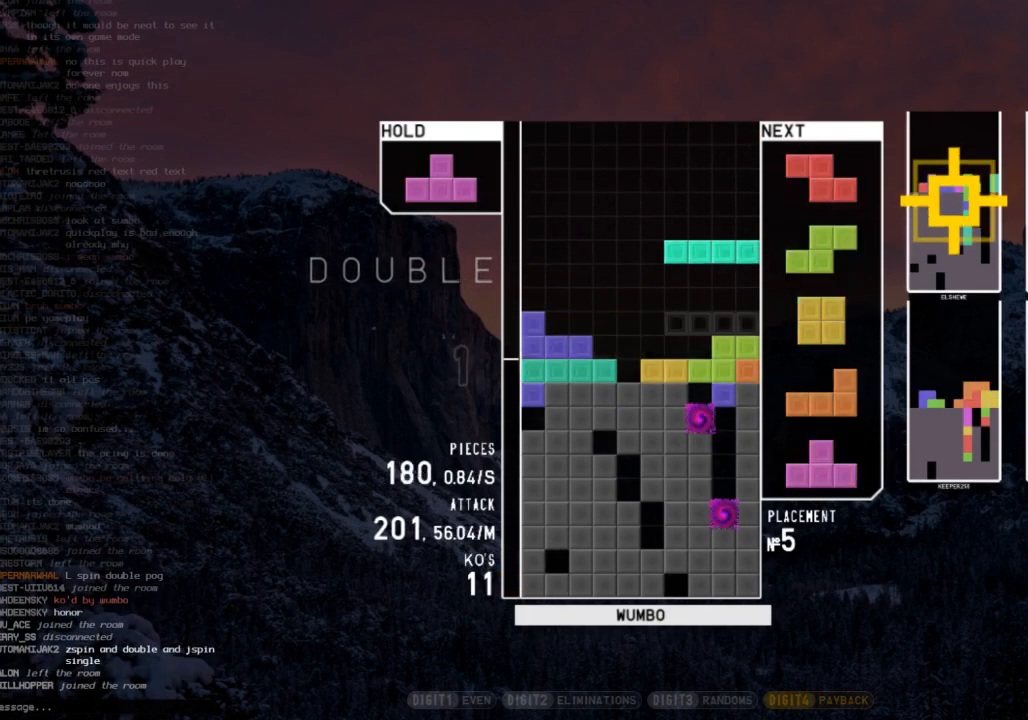
{"keys": [], "events": [[33, "x", "down"], [200, "x", "up"], [433, "right", "up"]]}
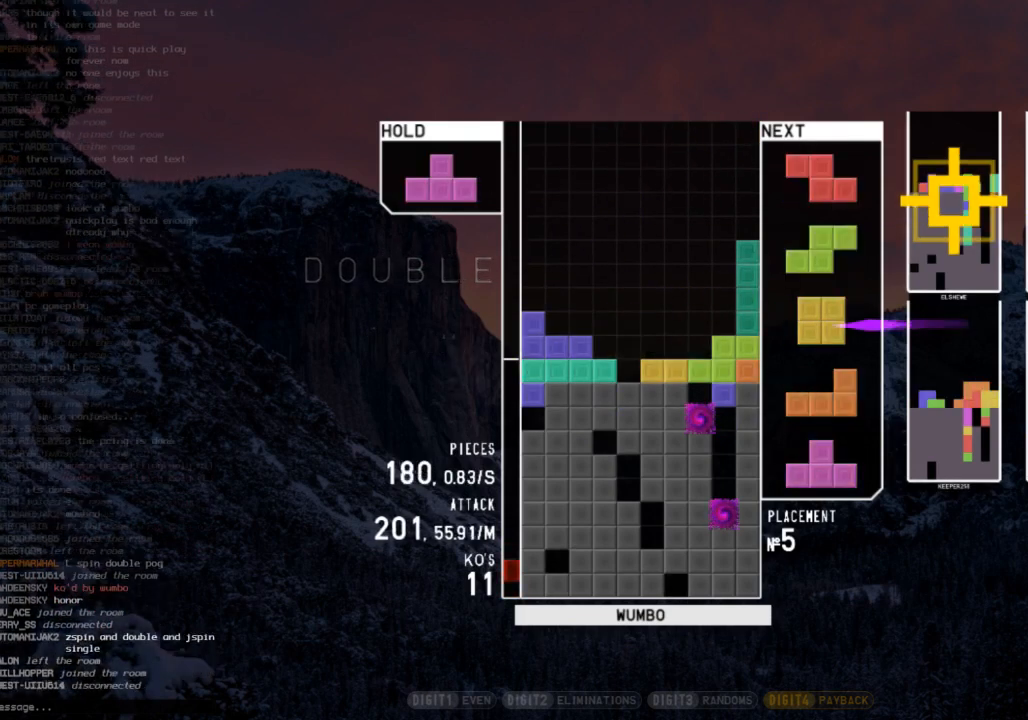
{"keys": ["c", "up"], "events": [[133, "right", "down"], [233, "right", "up"], [300, "right", "down"], [367, "right", "up"], [400, "down", "down"], [500, "c", "down"], [500, "down", "up"], [500, "up", "down"]]}
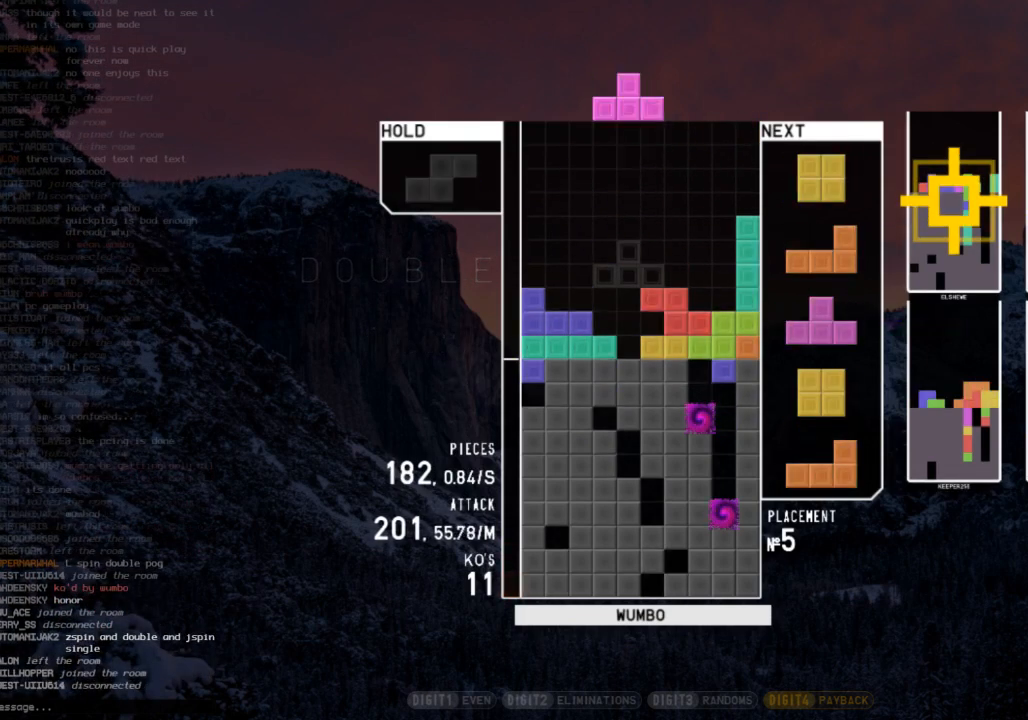
{"keys": ["z"], "events": [[33, "z", "down"], [100, "c", "up"], [133, "z", "up"], [233, "z", "down"], [300, "up", "up"]]}
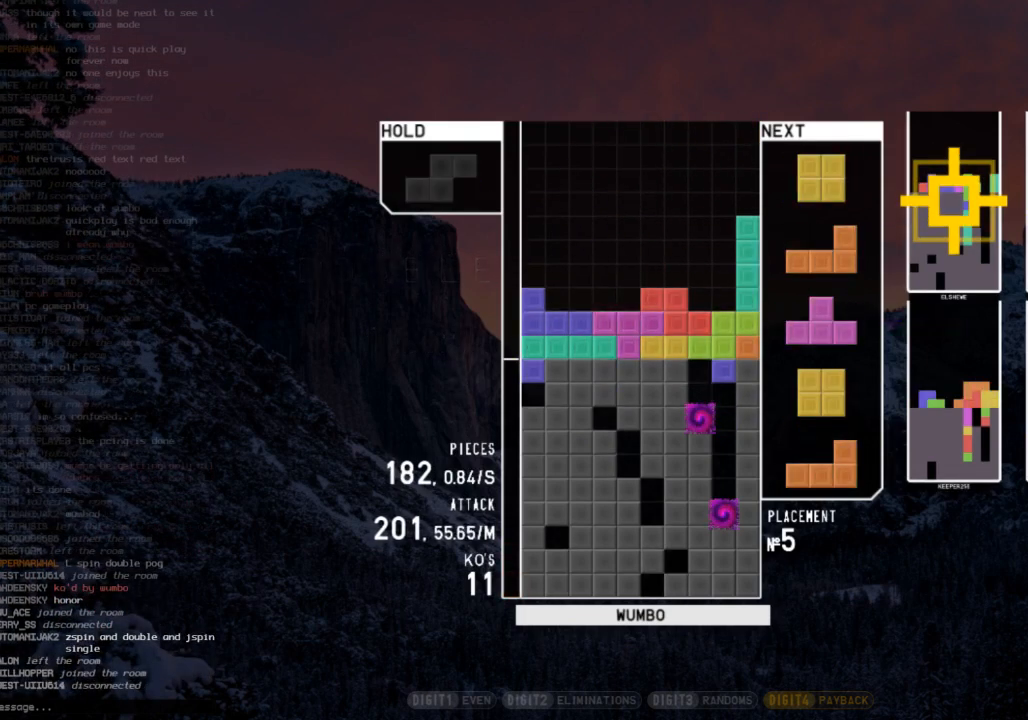
{"keys": ["c", "left", "z"], "events": [[33, "z", "up"], [333, "left", "down"], [400, "c", "down"], [500, "z", "down"]]}
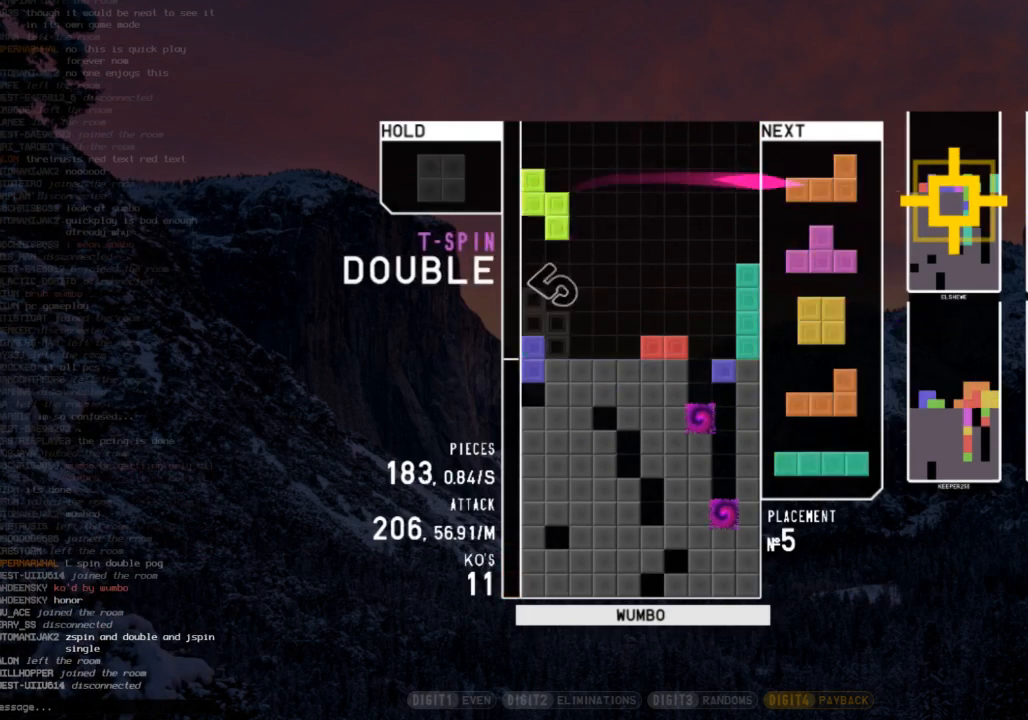
{"keys": [], "events": [[67, "c", "up"], [67, "down", "down"], [67, "left", "up"], [67, "z", "up"], [133, "down", "up"], [233, "left", "down"], [267, "down", "down"], [267, "left", "up"], [367, "c", "down"], [367, "down", "up"], [400, "left", "down"], [467, "c", "up"], [500, "left", "up"]]}
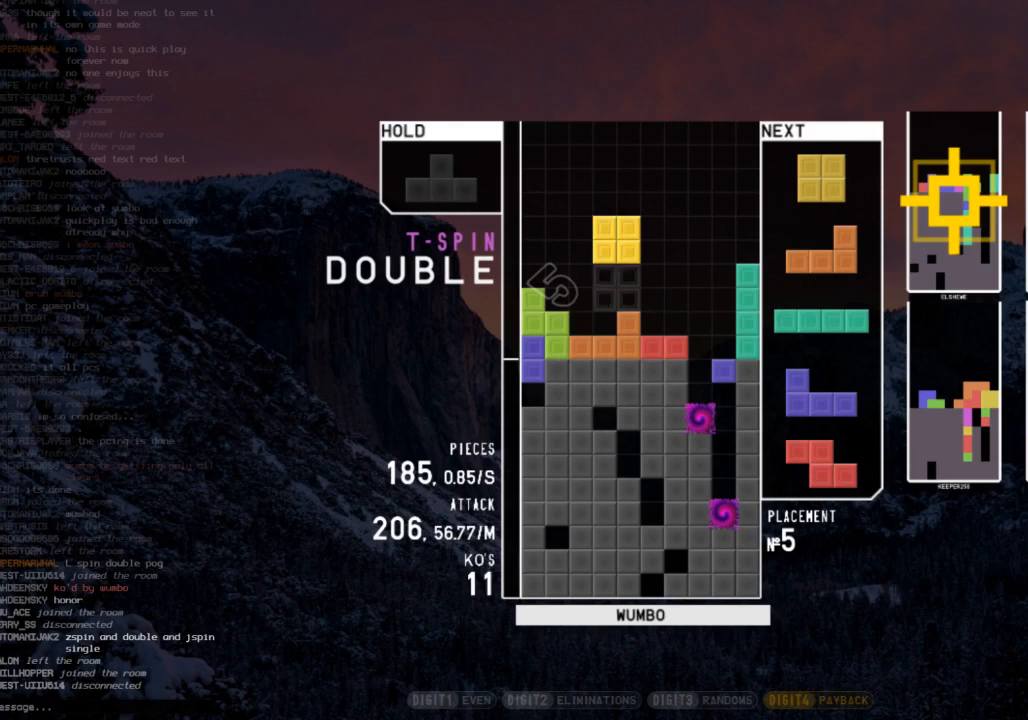
{"keys": ["left", "x"], "events": [[100, "left", "down"], [133, "down", "down"], [200, "down", "up"], [233, "c", "down"], [300, "x", "down"], [333, "c", "up"], [367, "x", "up"], [467, "x", "down"]]}
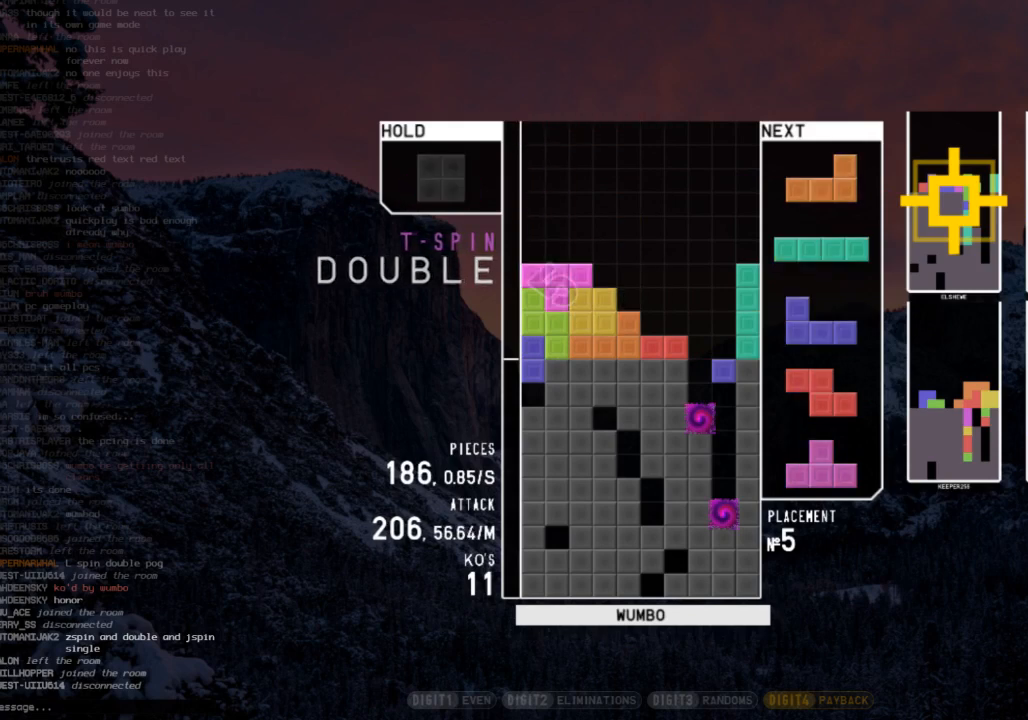
{"keys": ["c", "down", "right"], "events": [[33, "down", "down"], [67, "left", "up"], [100, "right", "down"], [100, "x", "up"], [200, "c", "down"], [200, "down", "up"], [300, "c", "up"], [300, "right", "up"], [333, "left", "down"], [400, "down", "down"], [433, "left", "up"], [433, "right", "down"], [500, "c", "down"]]}
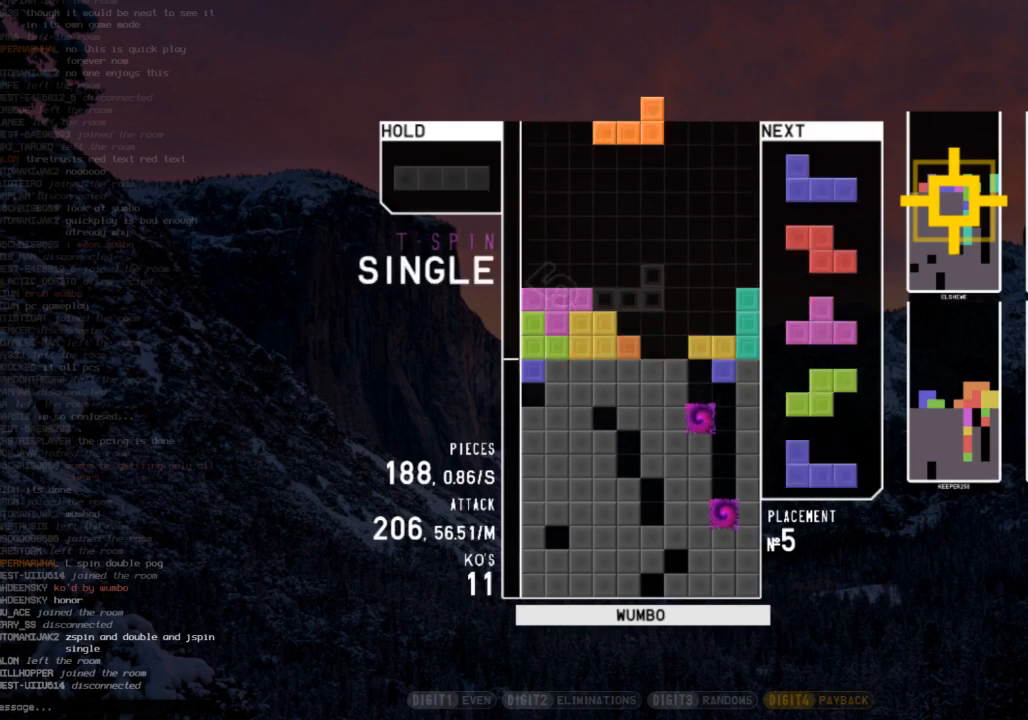
{"keys": [], "events": [[33, "down", "up"], [33, "x", "down"], [67, "c", "up"], [133, "x", "up"], [267, "z", "down"], [400, "right", "up"], [400, "z", "up"]]}
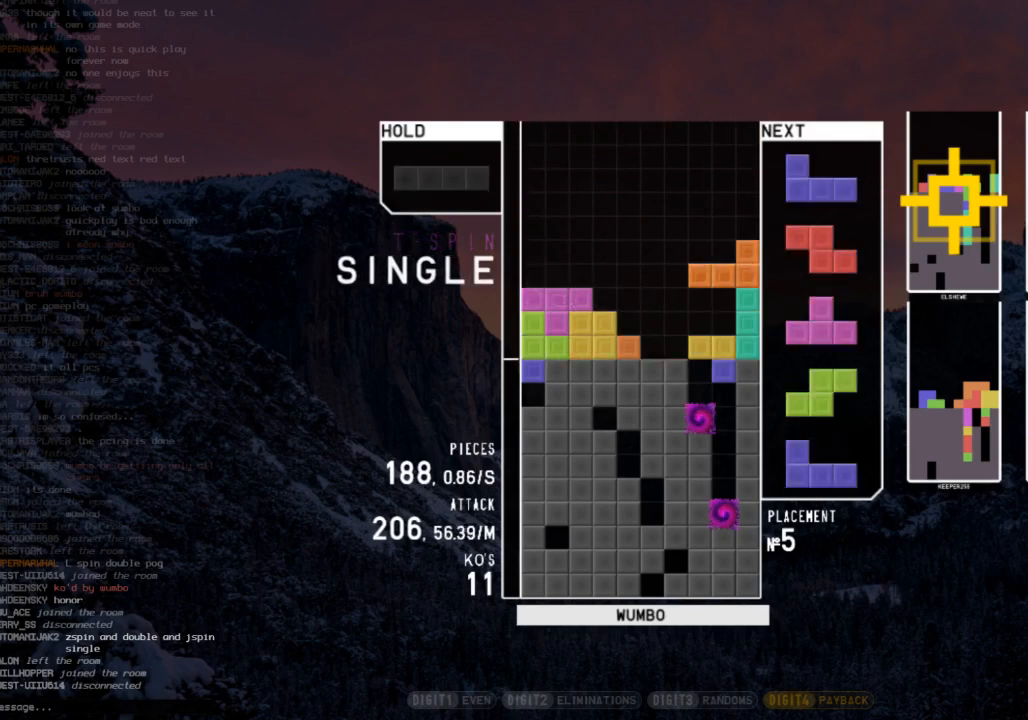
{"keys": [], "events": [[67, "left", "down"], [100, "left", "up"], [133, "down", "down"], [233, "down", "up"], [233, "left", "down"], [433, "down", "down"], [433, "left", "up"], [467, "down", "up"]]}
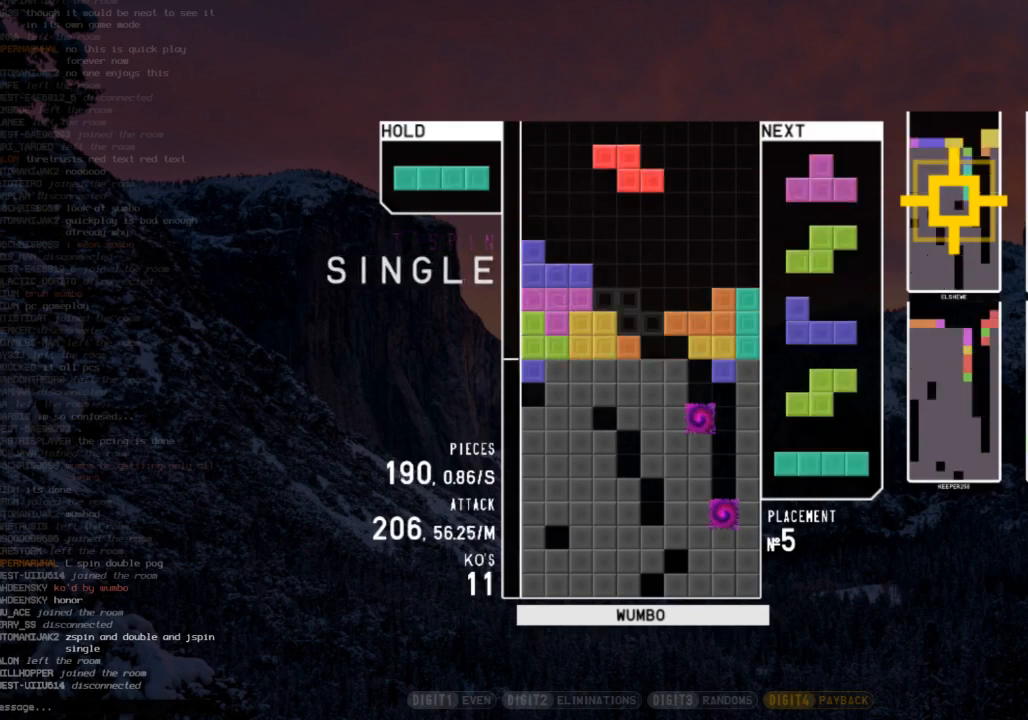
{"keys": ["down"], "events": [[67, "right", "down"], [67, "z", "down"], [100, "up", "down"], [167, "z", "up"], [267, "z", "down"], [300, "up", "up"], [333, "right", "up"], [433, "down", "down"], [433, "z", "up"]]}
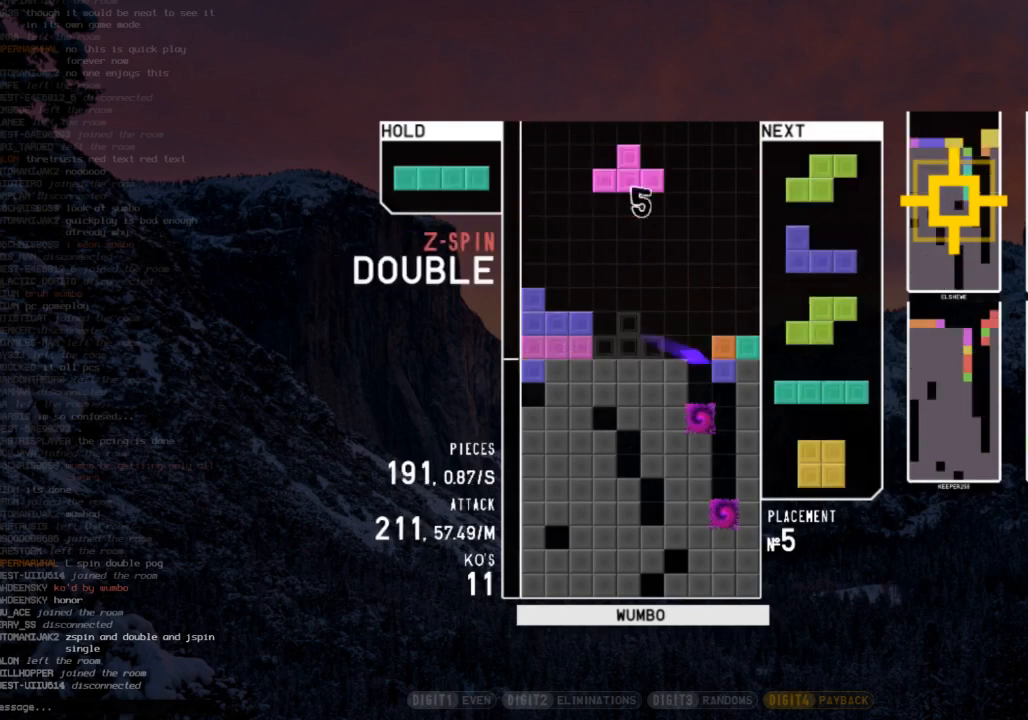
{"keys": ["right"], "events": [[33, "down", "up"], [67, "c", "down"], [267, "c", "up"], [467, "right", "down"]]}
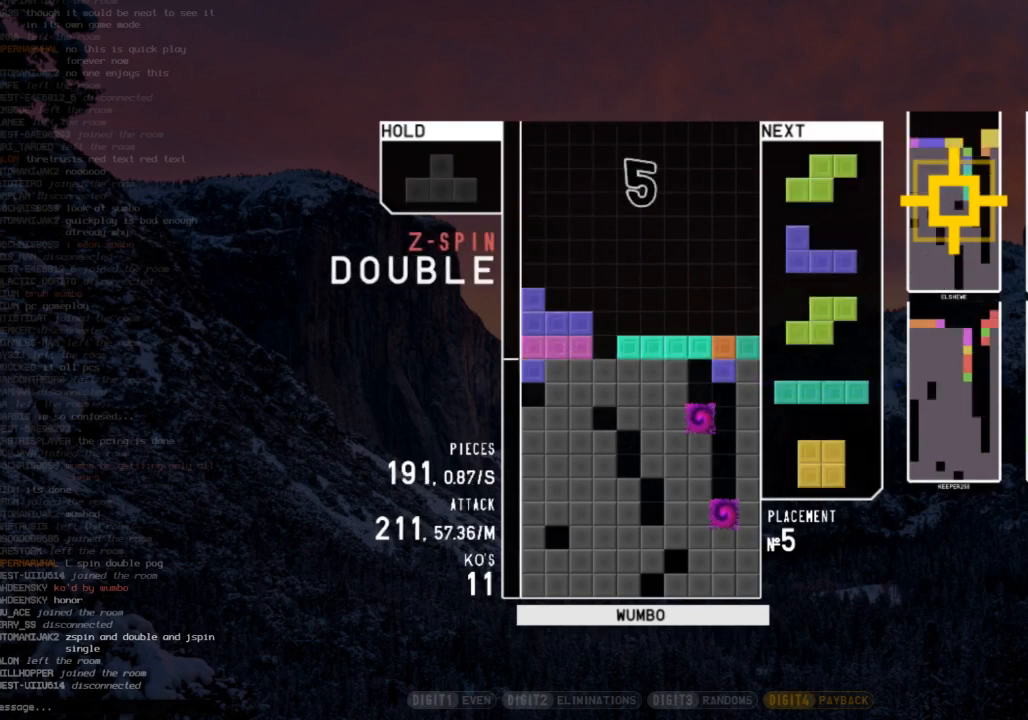
{"keys": ["c"], "events": [[67, "right", "up"], [333, "down", "down"], [367, "down", "up"], [433, "c", "down"]]}
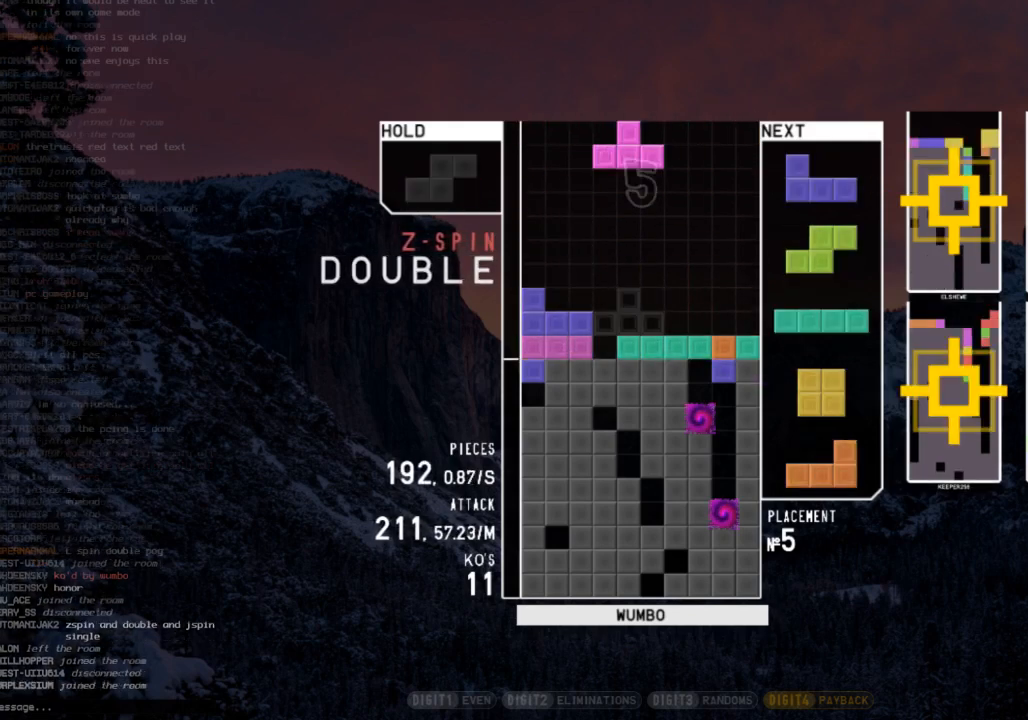
{"keys": ["right", "x"], "events": [[33, "left", "down"], [33, "x", "down"], [67, "c", "up"], [67, "left", "up"], [167, "x", "up"], [267, "down", "down"], [300, "down", "up"], [400, "right", "down"], [433, "x", "down"]]}
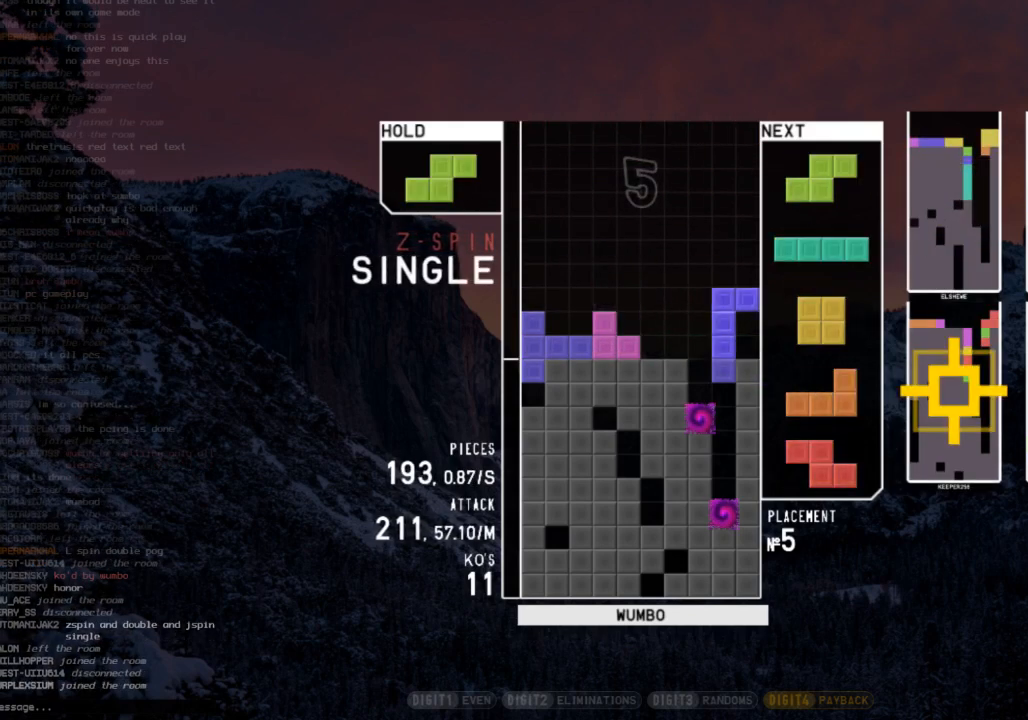
{"keys": [], "events": [[67, "right", "up"], [67, "x", "up"], [233, "left", "down"], [233, "x", "down"], [267, "left", "up"], [367, "x", "up"], [400, "left", "down"], [500, "left", "up"]]}
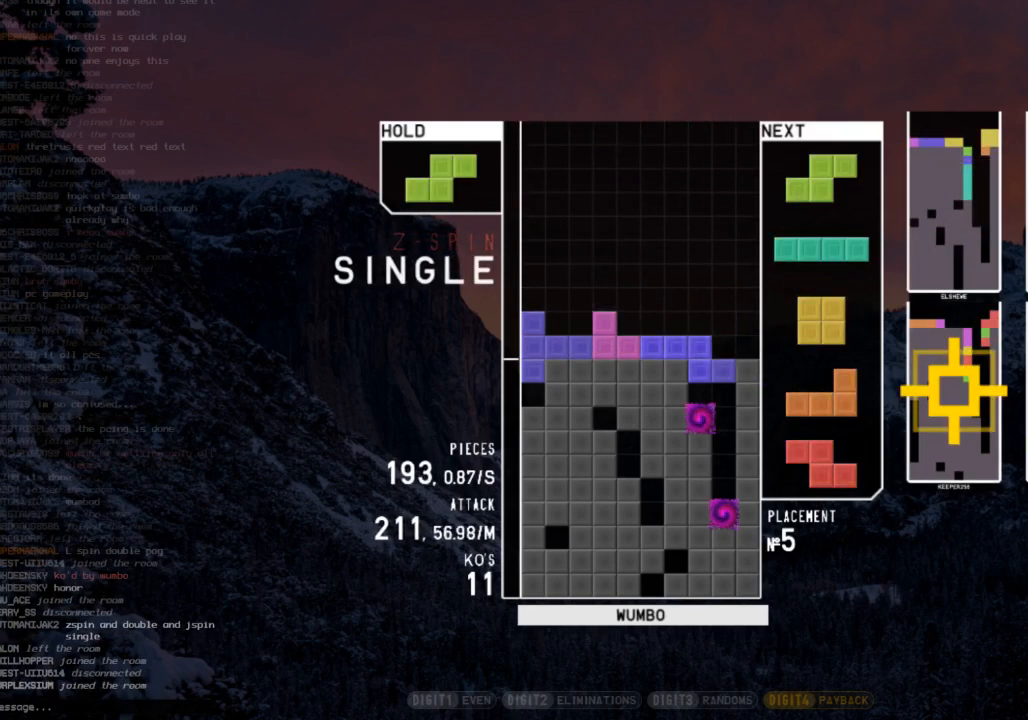
{"keys": ["right"], "events": [[333, "down", "down"], [433, "down", "up"], [433, "right", "down"]]}
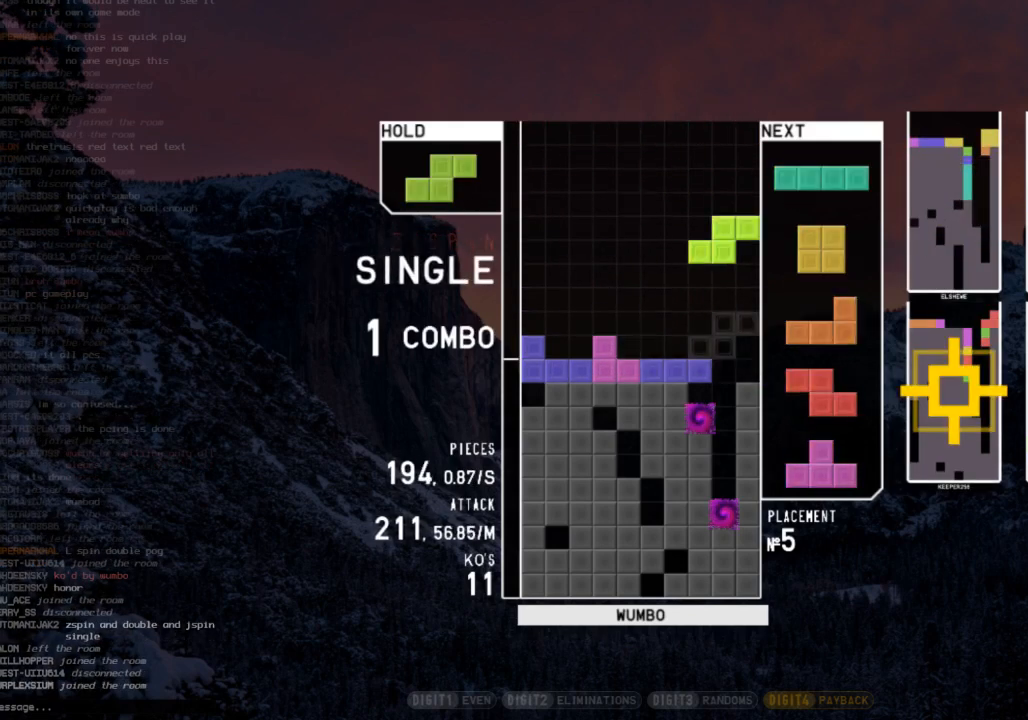
{"keys": ["right"], "events": [[67, "x", "down"], [100, "left", "down"], [100, "right", "up"], [100, "up", "down"], [167, "x", "up"], [200, "x", "down"], [267, "left", "up"], [267, "up", "up"], [400, "down", "down"], [400, "x", "up"], [433, "right", "down"], [500, "down", "up"]]}
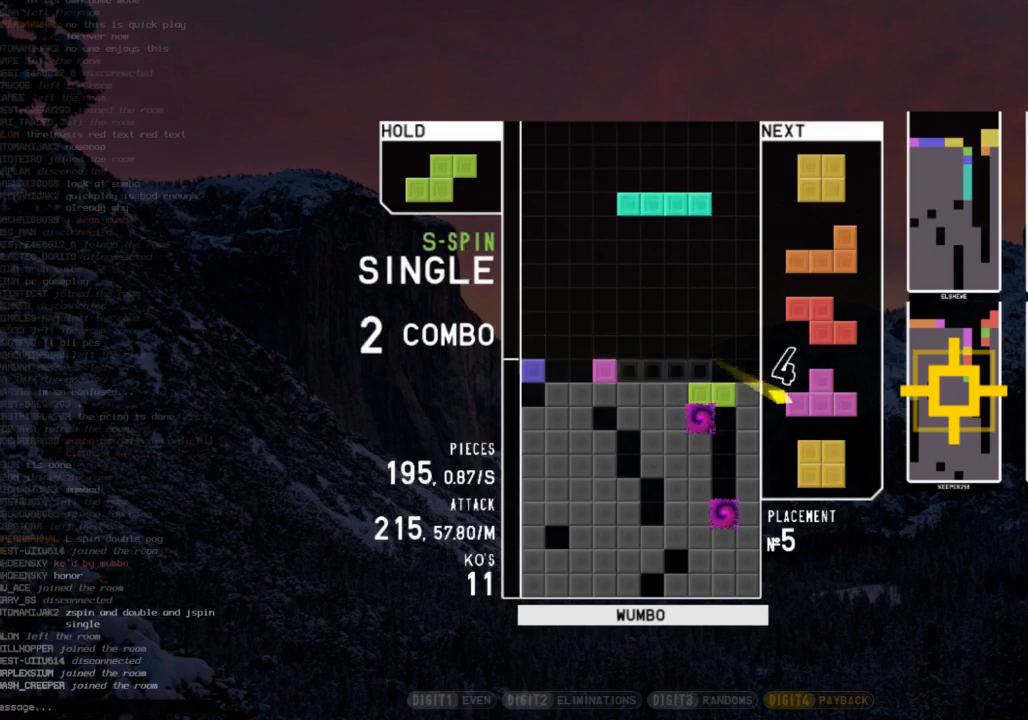
{"keys": [], "events": [[167, "right", "up"], [367, "down", "down"], [467, "down", "up"]]}
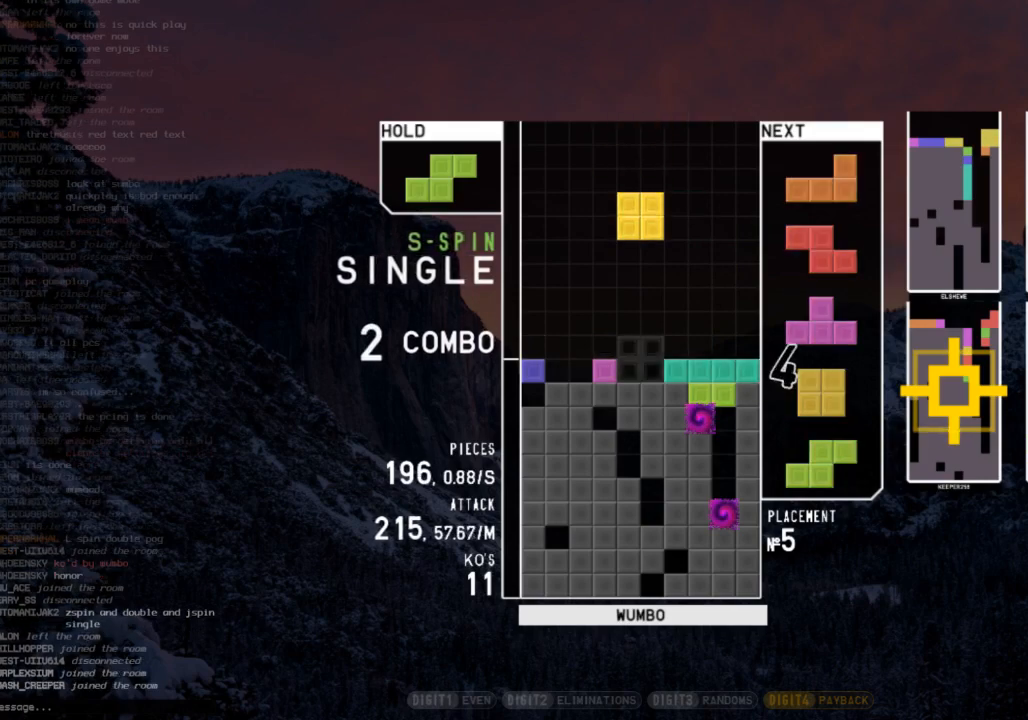
{"keys": [], "events": [[33, "c", "down"], [100, "right", "down"], [133, "c", "up"], [133, "right", "up"], [333, "down", "down"], [433, "down", "up"]]}
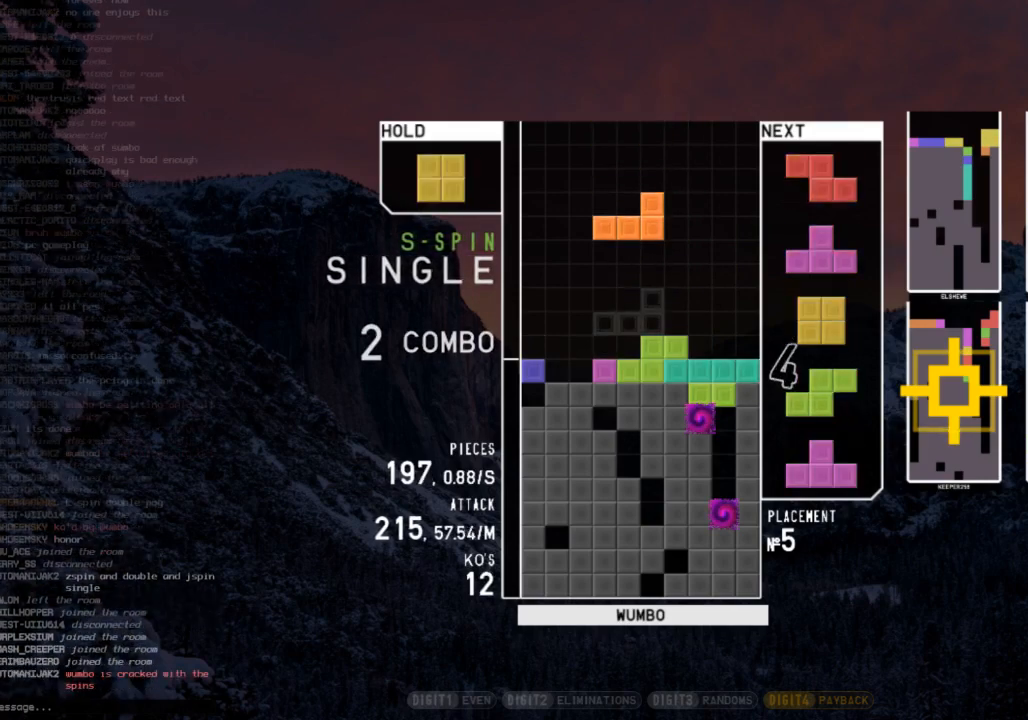
{"keys": ["right", "up", "z"], "events": [[67, "left", "down"], [100, "left", "up"], [267, "down", "down"], [300, "left", "down"], [333, "down", "up"], [433, "right", "down"], [433, "up", "down"], [433, "z", "down"], [500, "left", "up"]]}
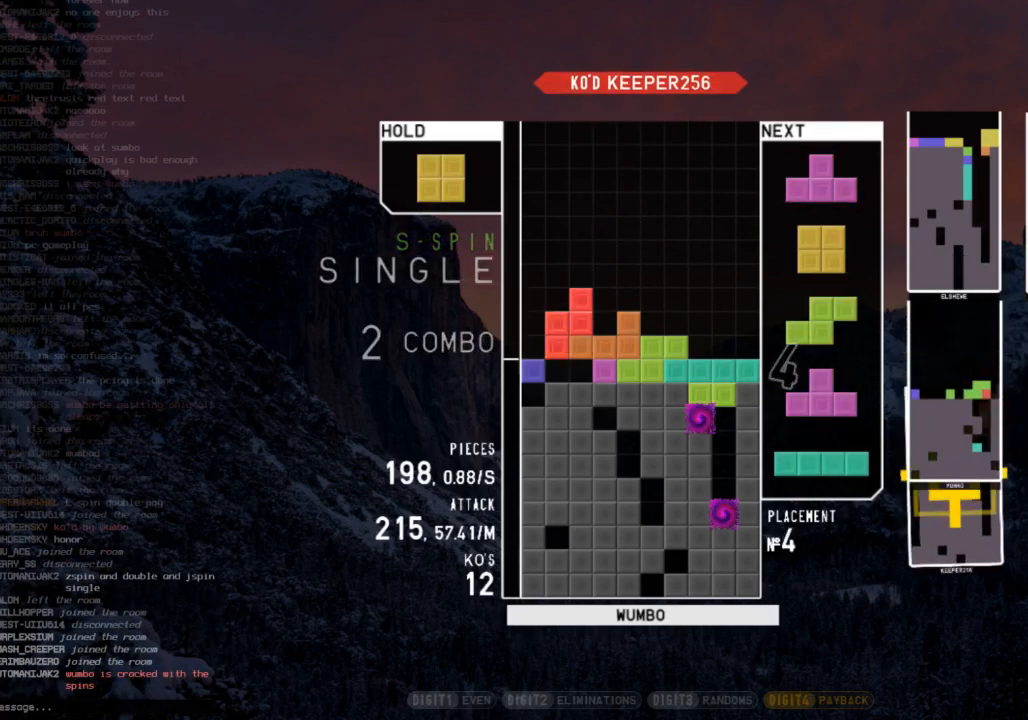
{"keys": ["c"], "events": [[33, "z", "up"], [133, "up", "up"], [133, "z", "down"], [167, "right", "up"], [300, "z", "up"], [467, "c", "down"]]}
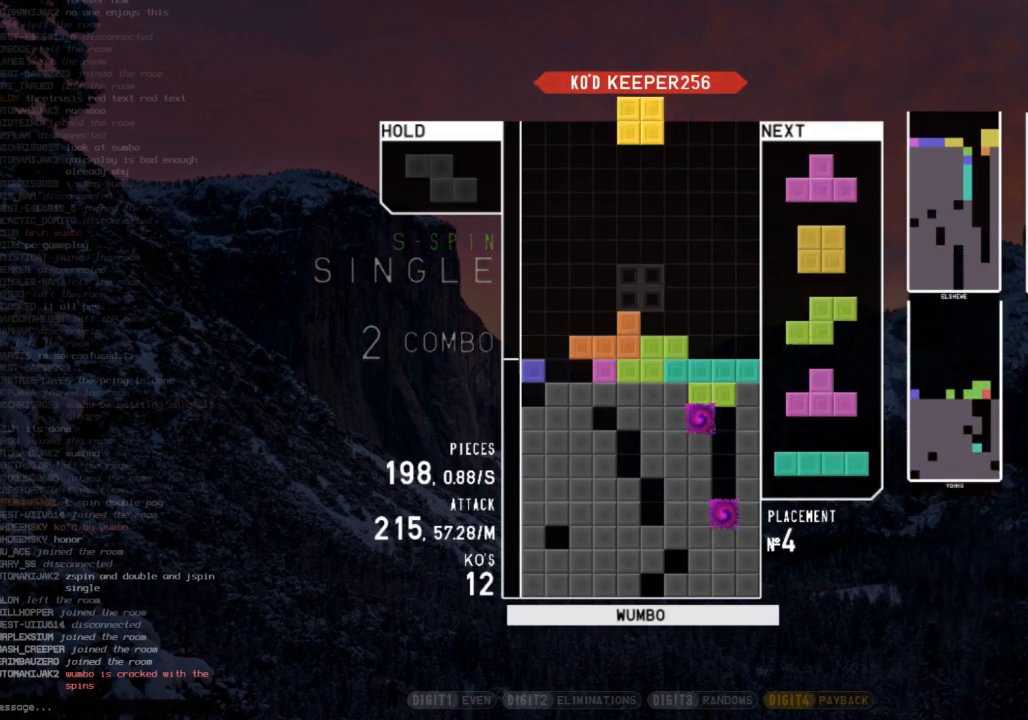
{"keys": ["right"], "events": [[33, "right", "down"], [100, "c", "up"], [300, "right", "up"], [333, "down", "down"], [367, "right", "down"], [467, "down", "up"]]}
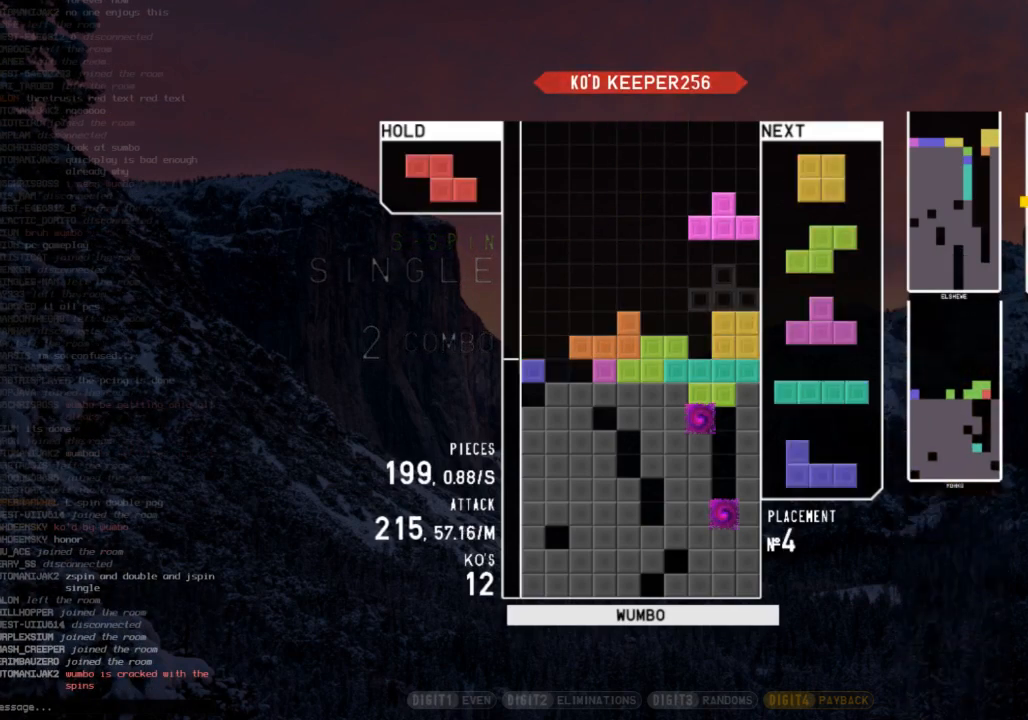
{"keys": ["c", "left"], "events": [[67, "right", "up"], [100, "left", "down"], [167, "left", "up"], [200, "z", "down"], [300, "down", "down"], [333, "z", "up"], [400, "down", "up"], [400, "left", "down"], [500, "c", "down"]]}
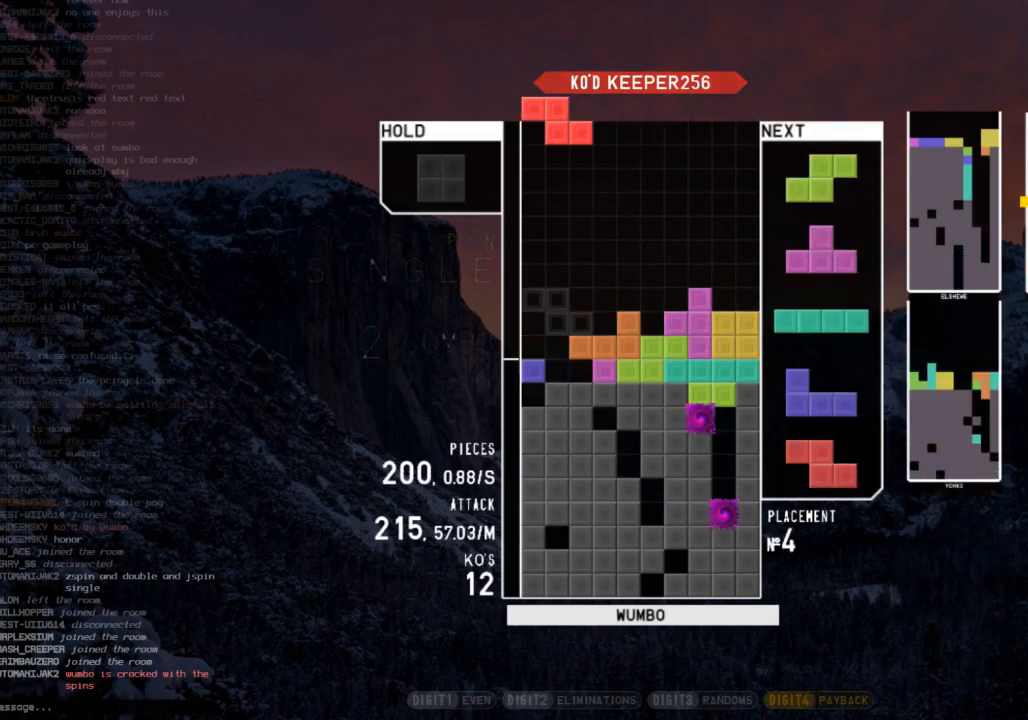
{"keys": ["c", "right"], "events": [[33, "right", "down"], [33, "up", "down"], [33, "z", "down"], [67, "c", "up"], [133, "left", "up"], [133, "z", "up"], [167, "up", "up"], [233, "right", "up"], [233, "z", "down"], [267, "down", "down"], [333, "right", "down"], [333, "z", "up"], [400, "down", "up"], [467, "c", "down"]]}
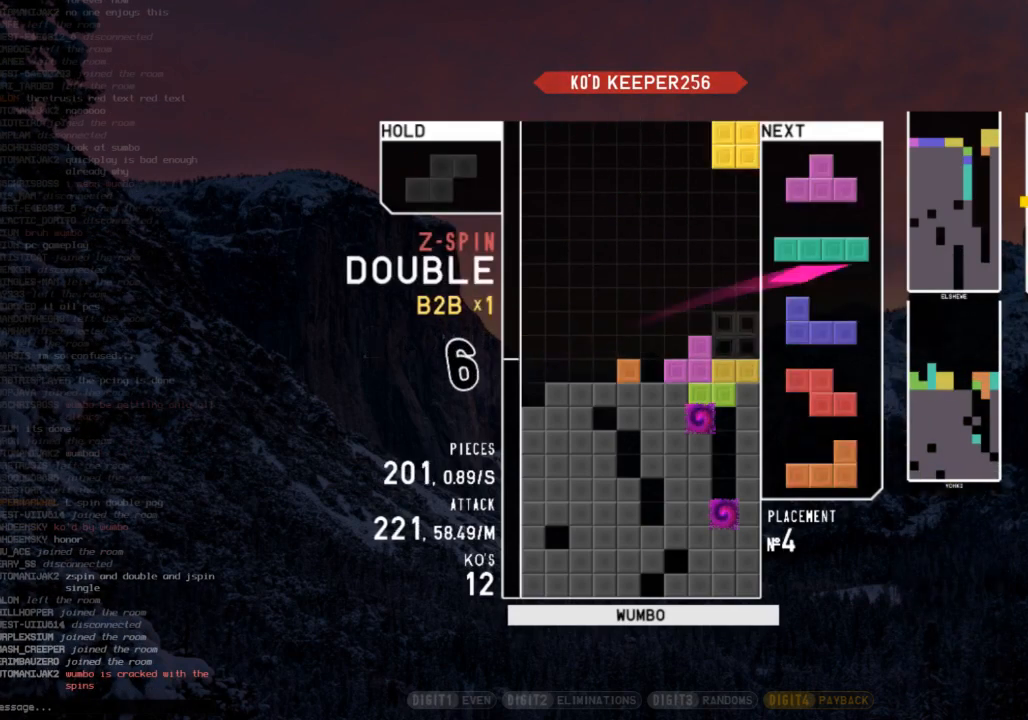
{"keys": ["left", "up"], "events": [[67, "right", "up"], [100, "c", "up"], [233, "down", "down"], [300, "down", "up"], [300, "left", "down"], [467, "up", "down"]]}